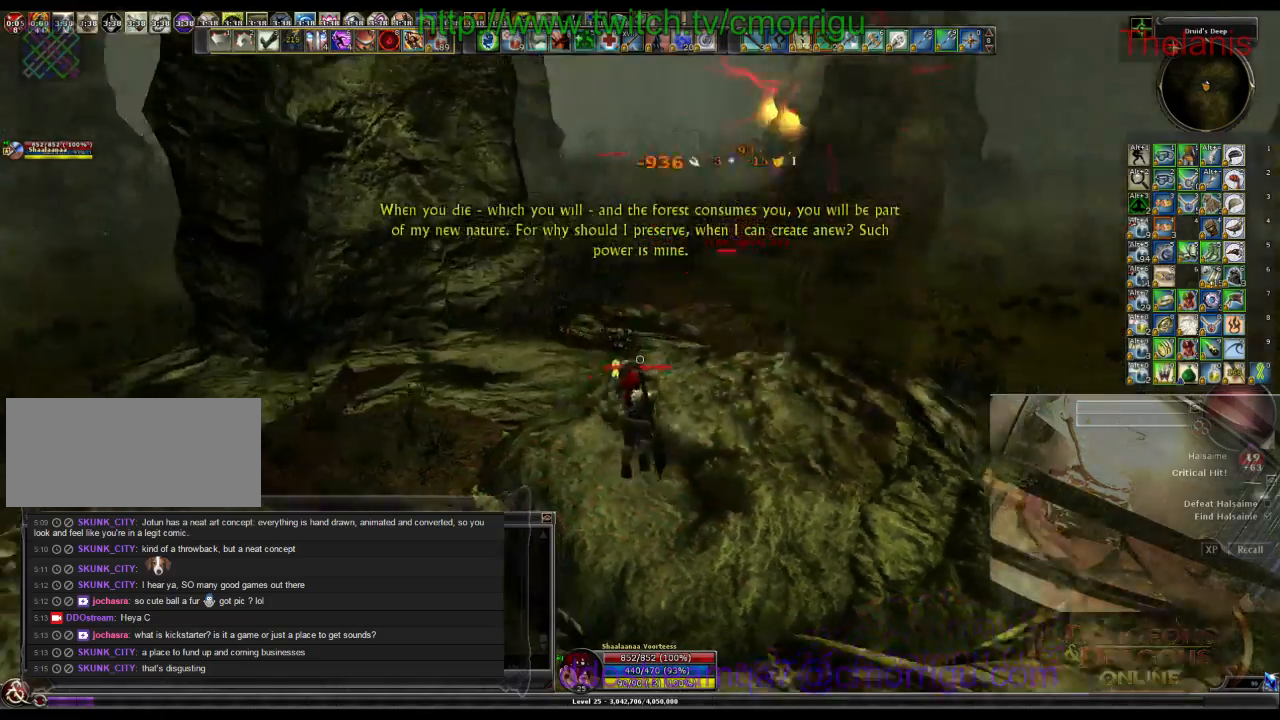
Gameplay with keyboard; each line is a JSON object with the keys held at the frame after it. "events" lists presses ("down") and releases ("up") of ".", "/", "0", "1", "2", "3", "4", "5", "6", "7", "8", "9", "a", "b", "backslash", "backspace", "c", "caps_lock", "comma", "ctrl_l", "ctrl_r", "d", "e", "equals", "escape", "f", "f1", "f10", "f11", "f12", "f2", "f3", "f4", "f5", "f6", "f7", "f8", "f9", "g", "h", "i", "j", "k", "l", "lbracket", "m", "minus", "n", "o", "p", "q", "quote", "r", "rbracket", "return", "s", "semicolon", "shift_l", "shift_r", "space", "t", "tab", "tilde", "u", "v", "w", "x", "y" and "z" between this image and that frame as [ms after this image, input, new state], when the widget could be followed in between. No other keys are recorded. Mouse input is not recorded.
{"keys": ["a", "w"], "events": [[300, "a", "down"], [466, "w", "down"]]}
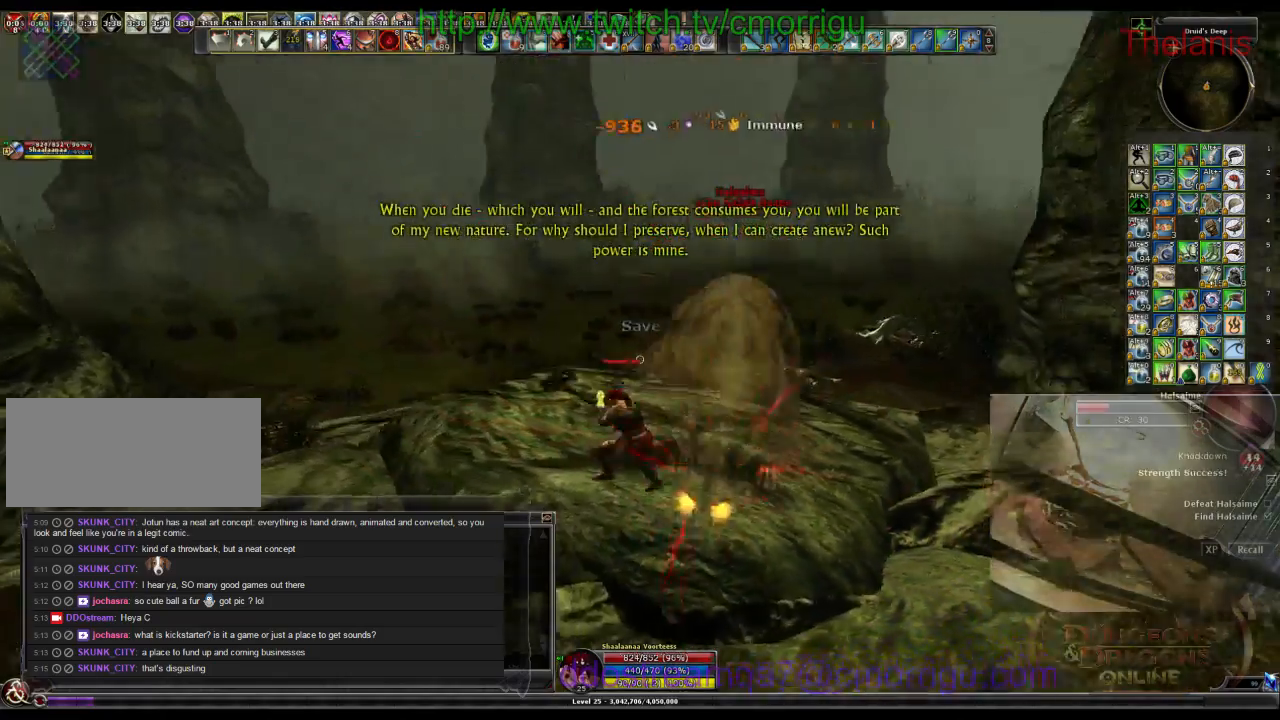
{"keys": ["a", "w"], "events": []}
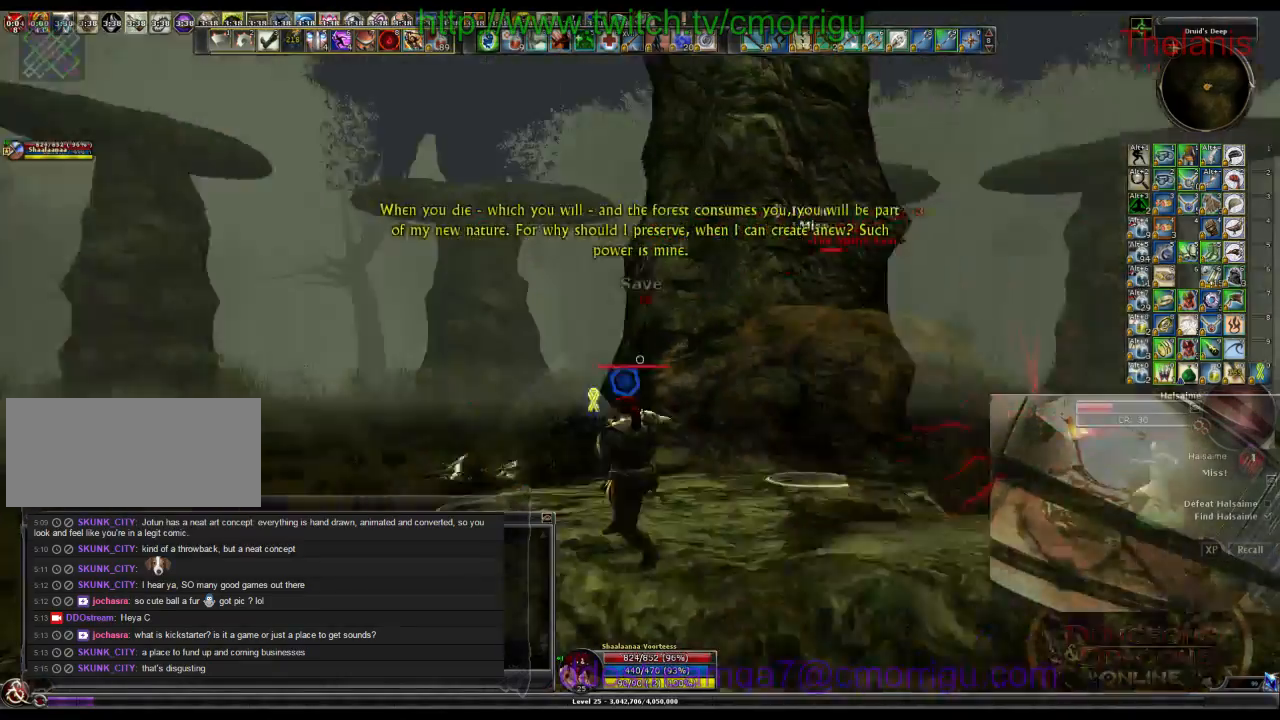
{"keys": ["a"], "events": [[400, "w", "up"]]}
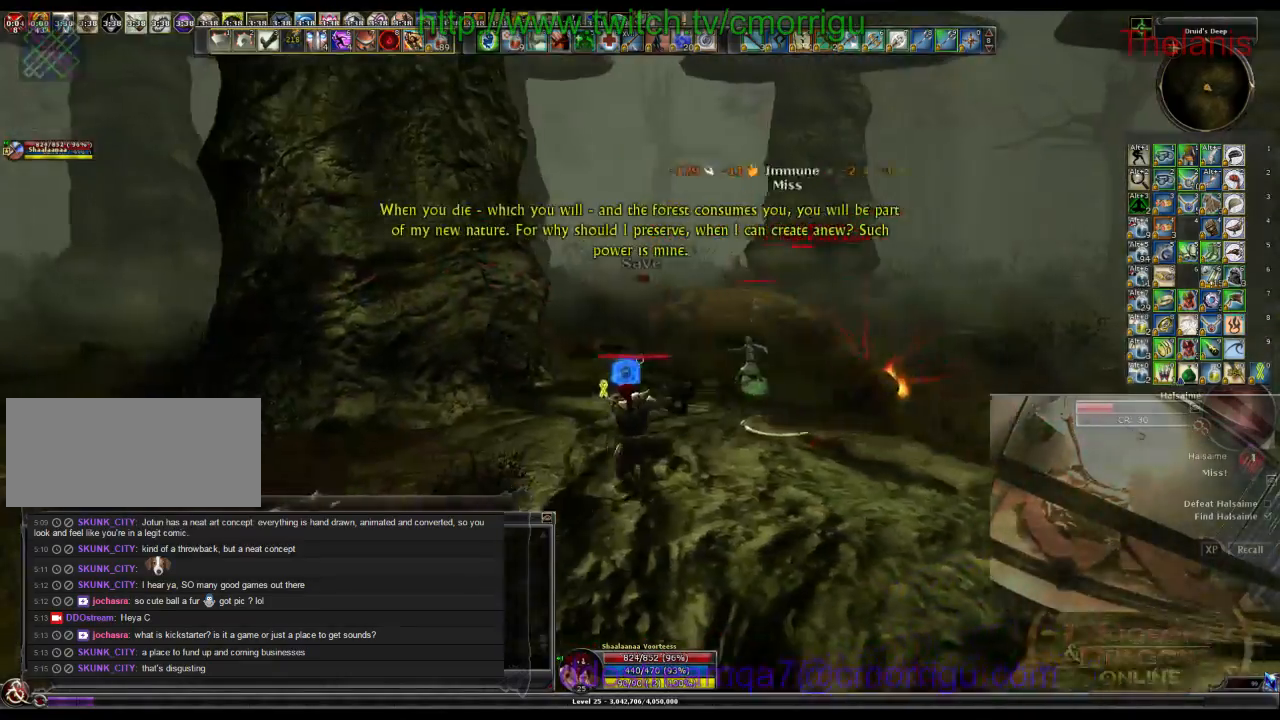
{"keys": ["a", "w"], "events": [[366, "w", "down"]]}
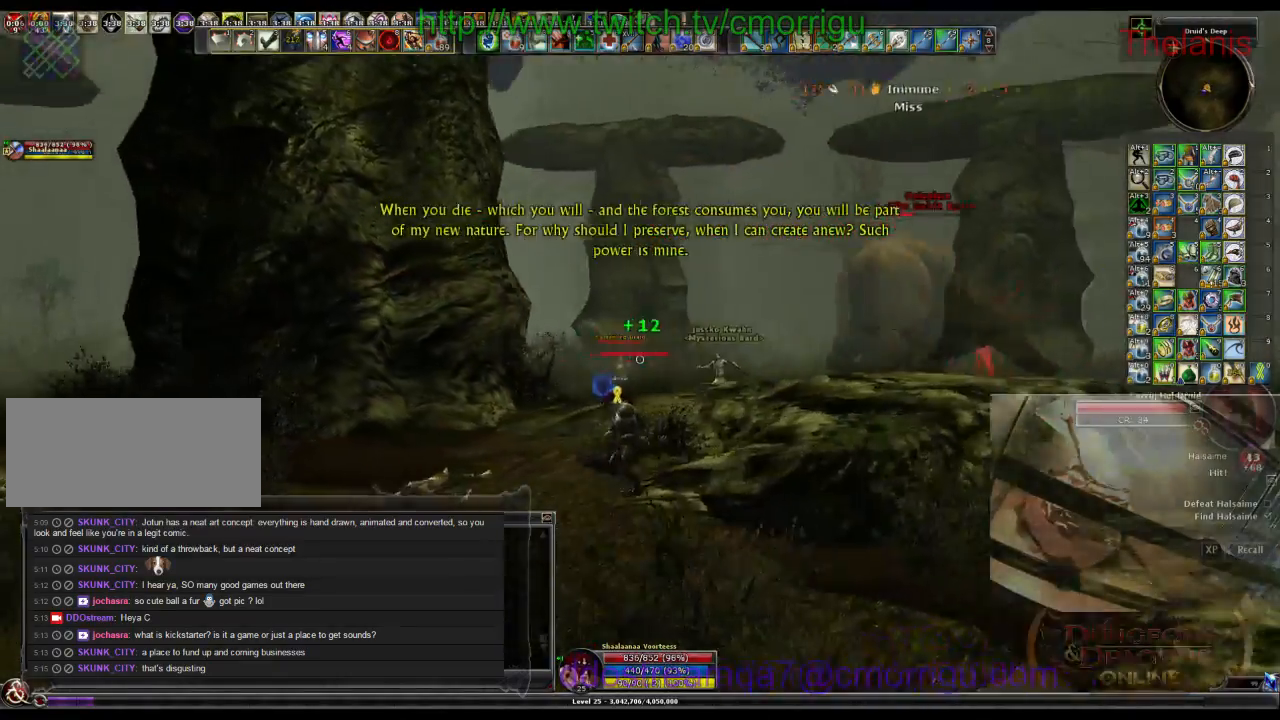
{"keys": ["w"], "events": [[66, "a", "up"]]}
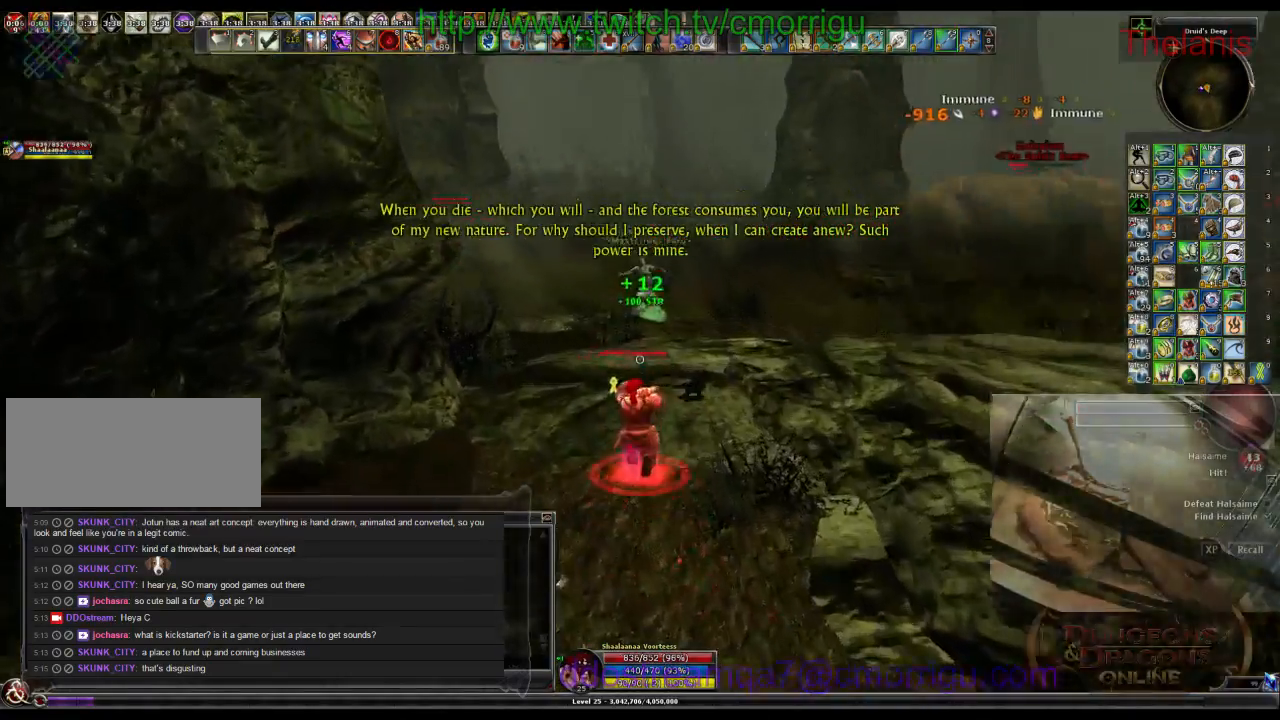
{"keys": ["w"], "events": []}
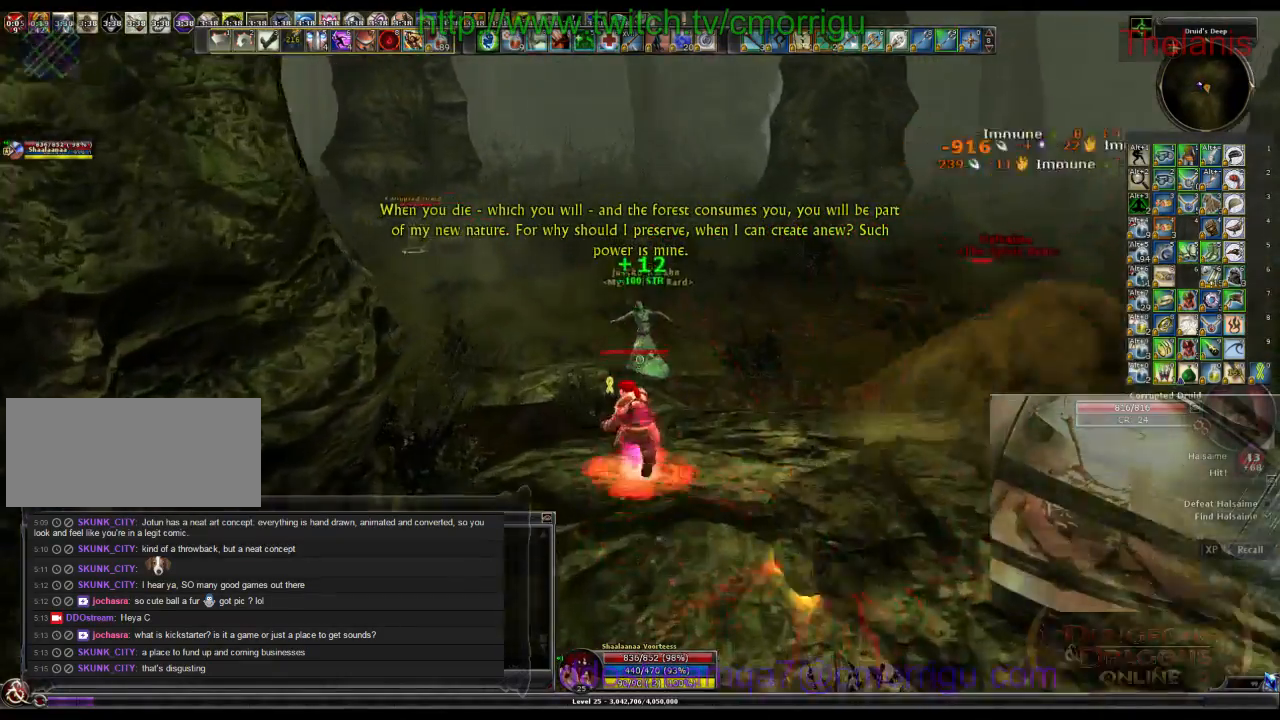
{"keys": ["w"], "events": []}
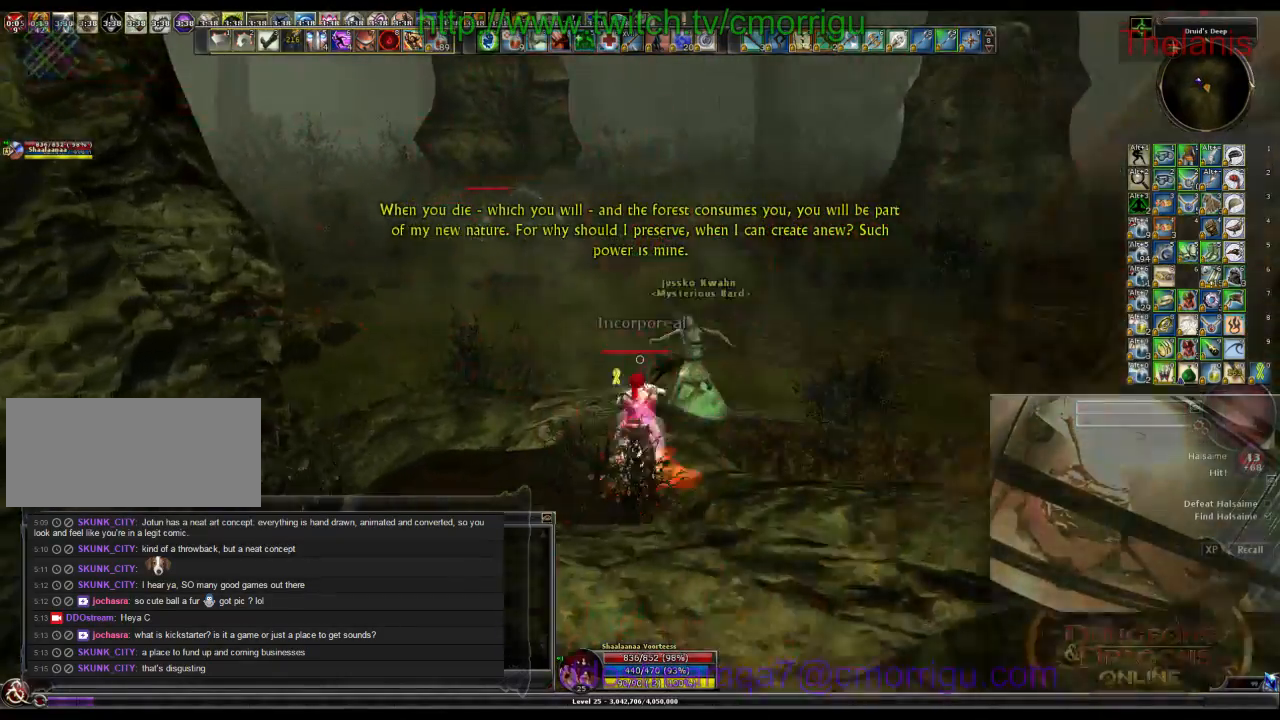
{"keys": ["w"], "events": []}
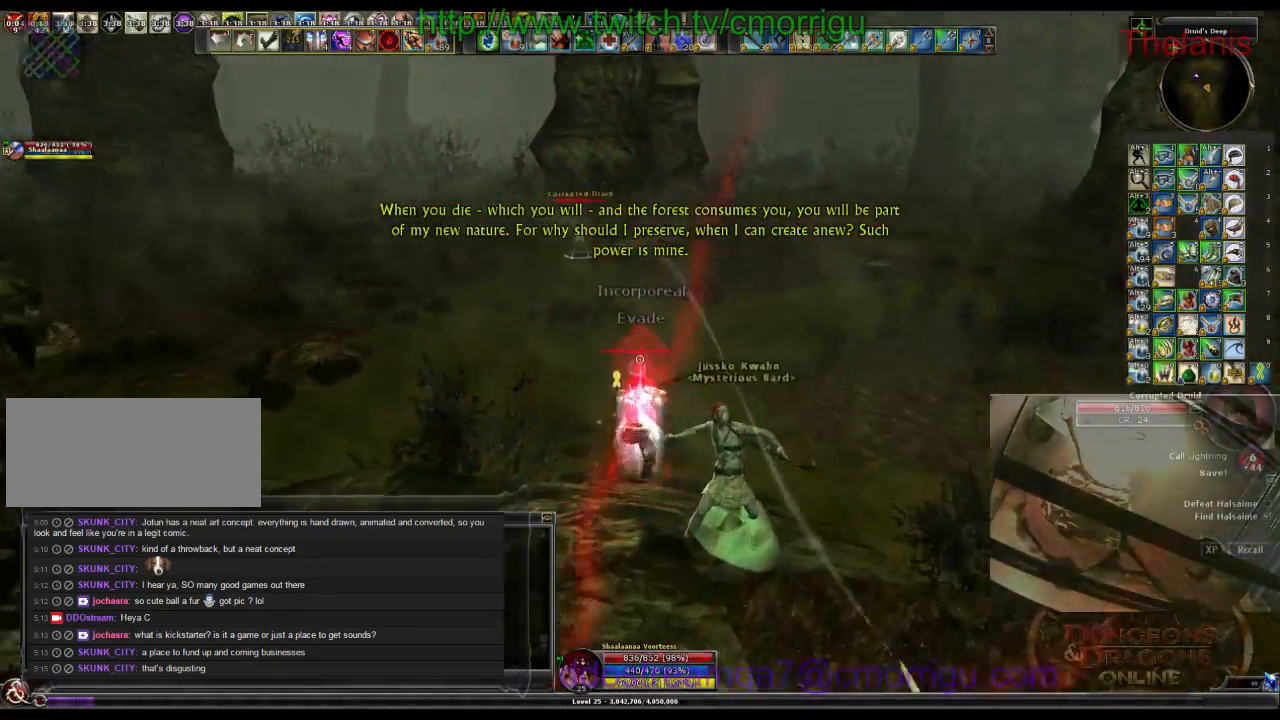
{"keys": ["w"], "events": []}
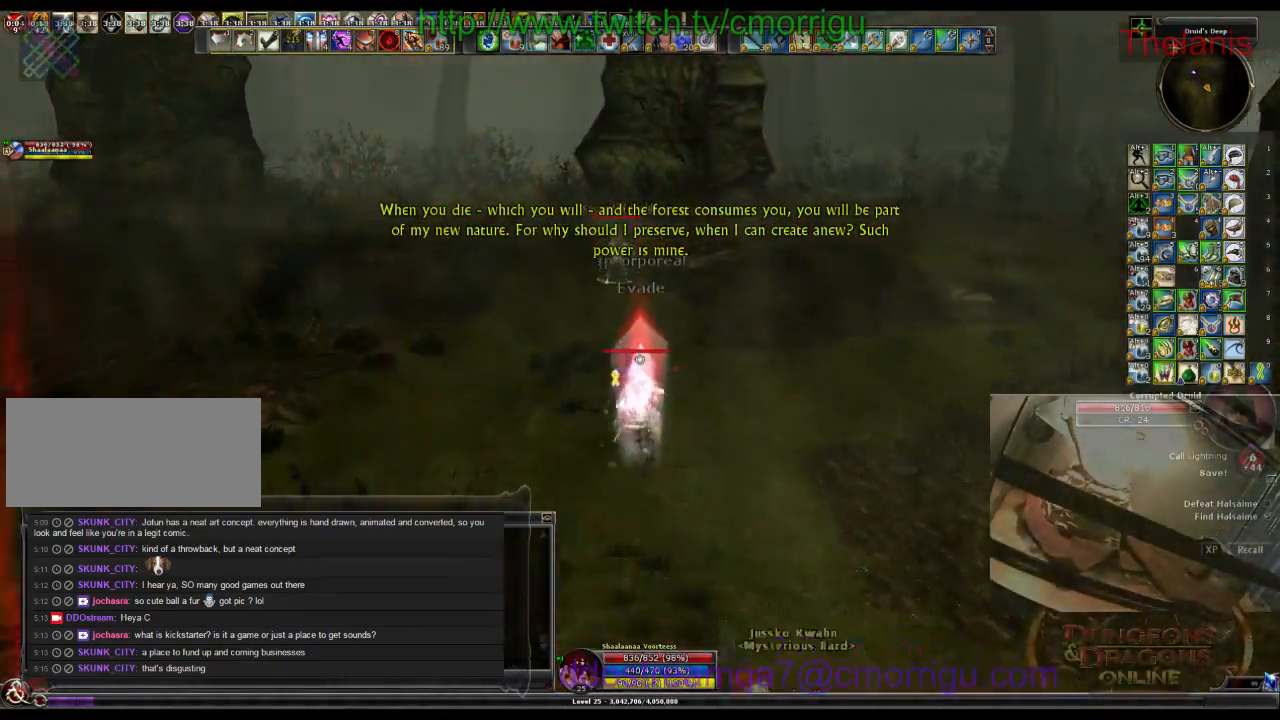
{"keys": ["w"], "events": []}
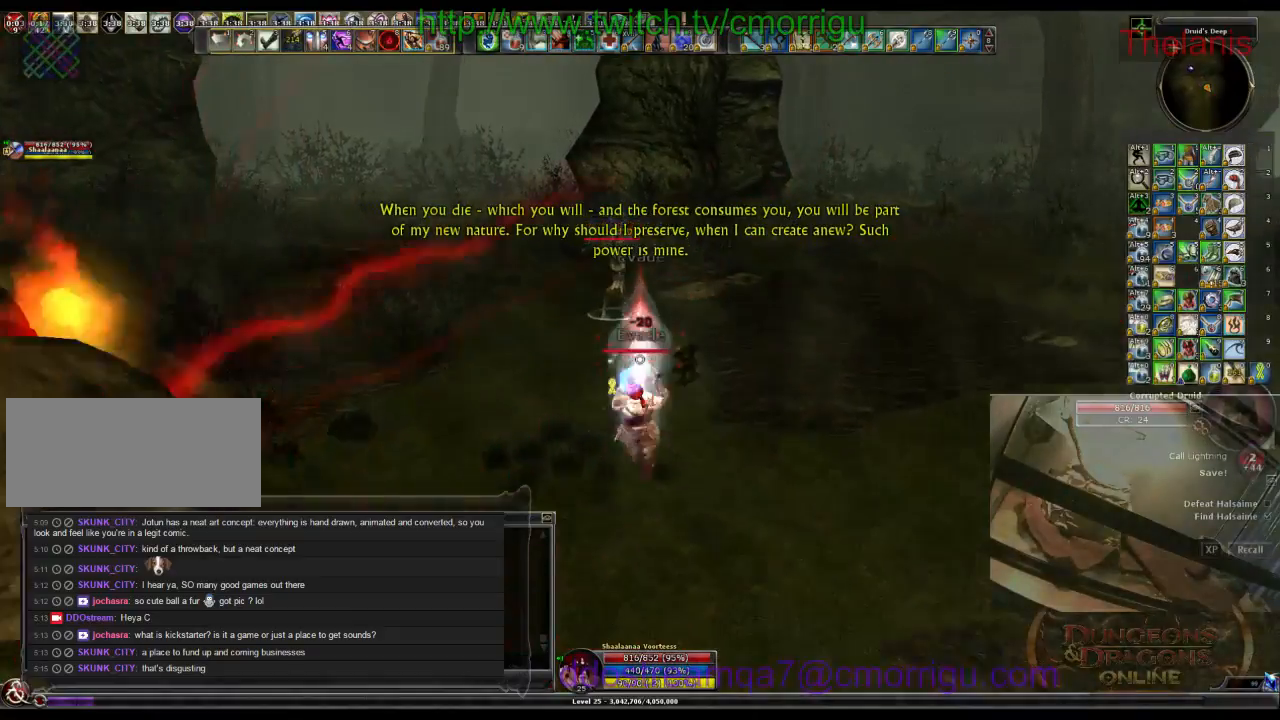
{"keys": ["1", "w"], "events": [[433, "1", "down"]]}
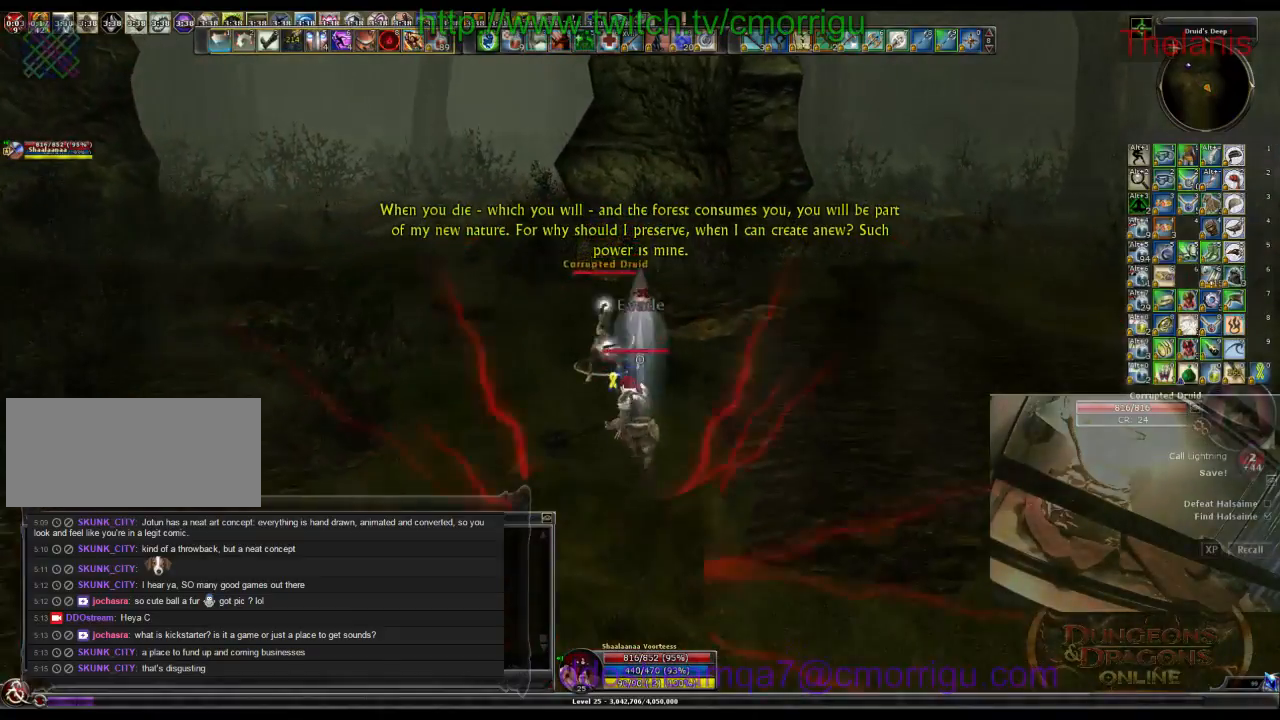
{"keys": [], "events": [[66, "w", "up"], [100, "1", "up"]]}
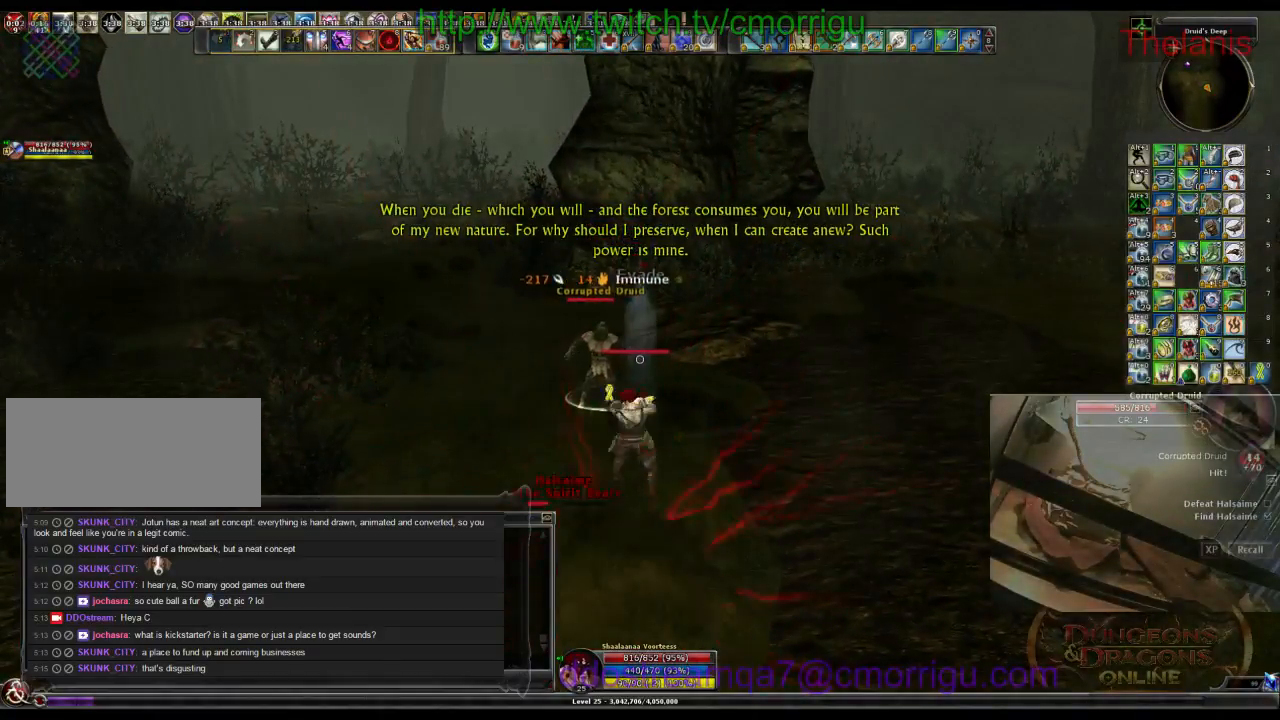
{"keys": [], "events": [[233, "2", "down"], [433, "2", "up"]]}
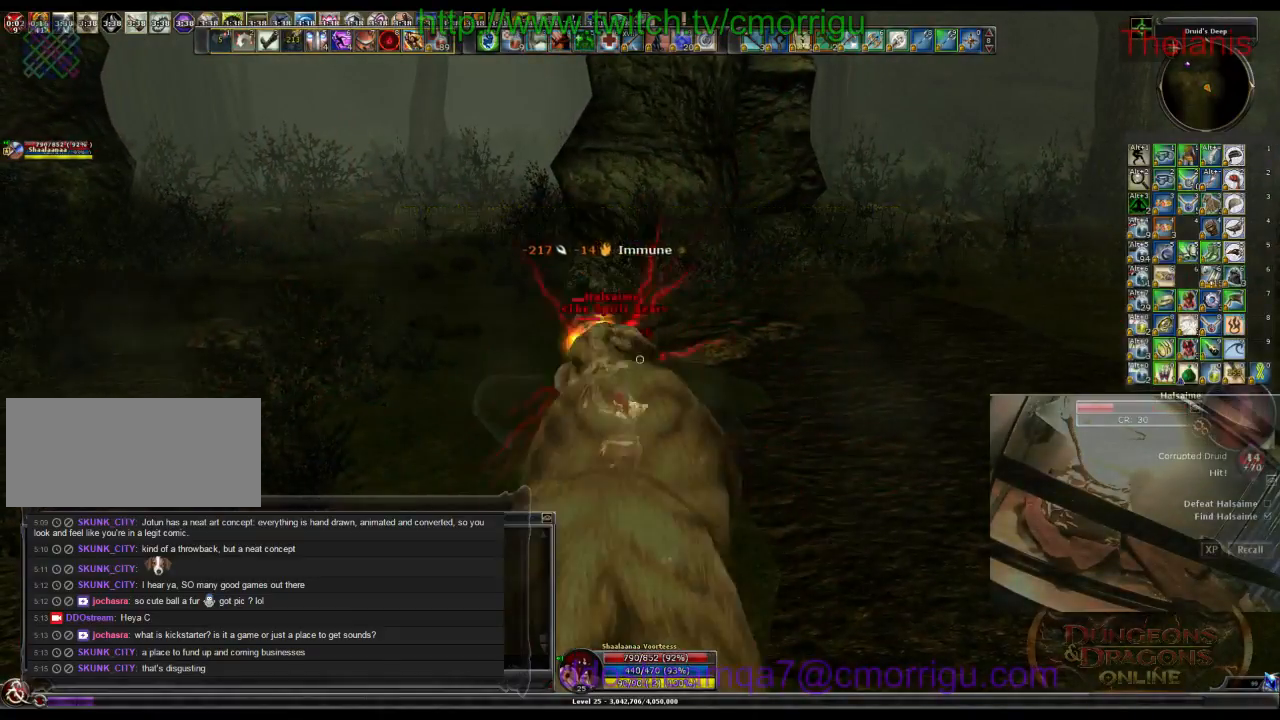
{"keys": [], "events": []}
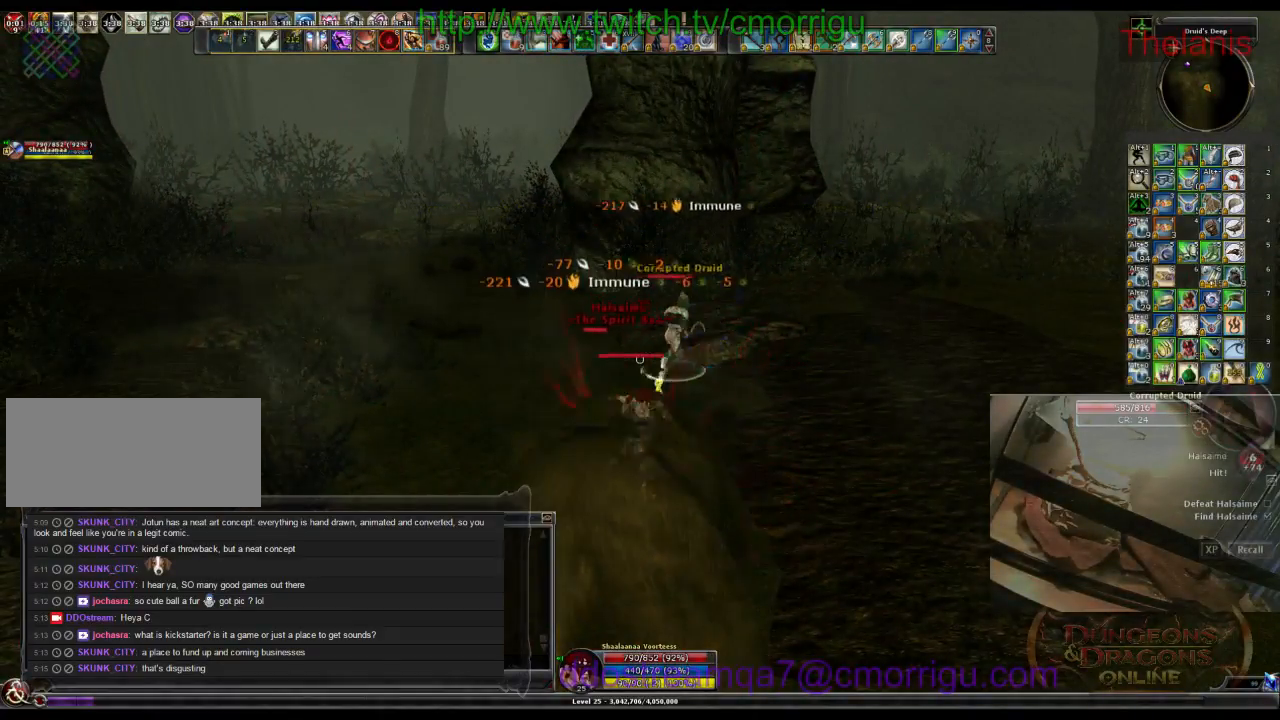
{"keys": [], "events": []}
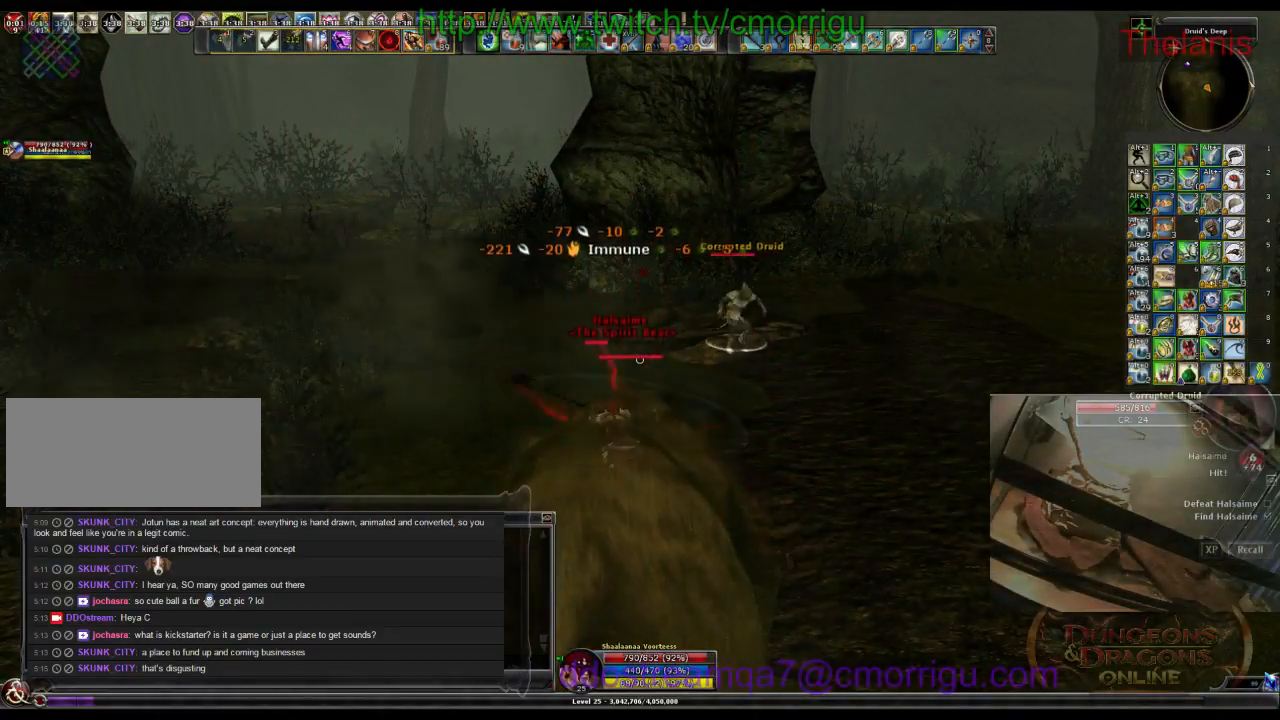
{"keys": [], "events": []}
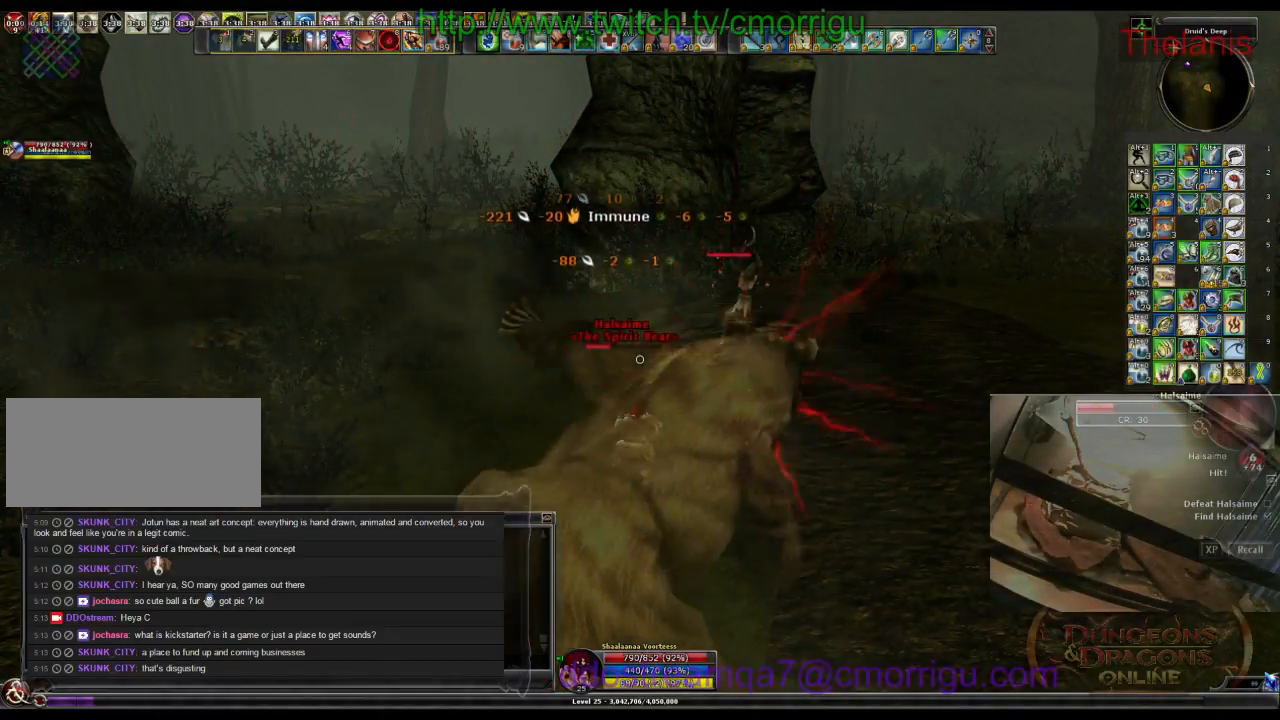
{"keys": [], "events": []}
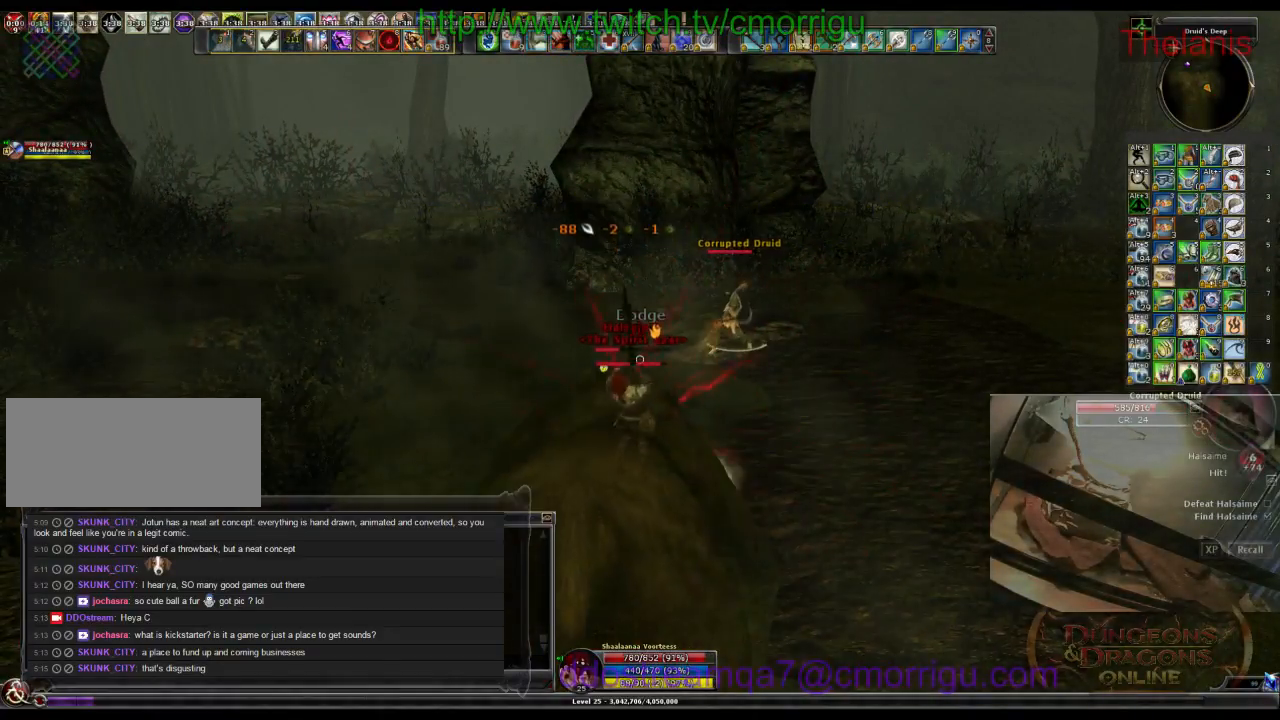
{"keys": [], "events": []}
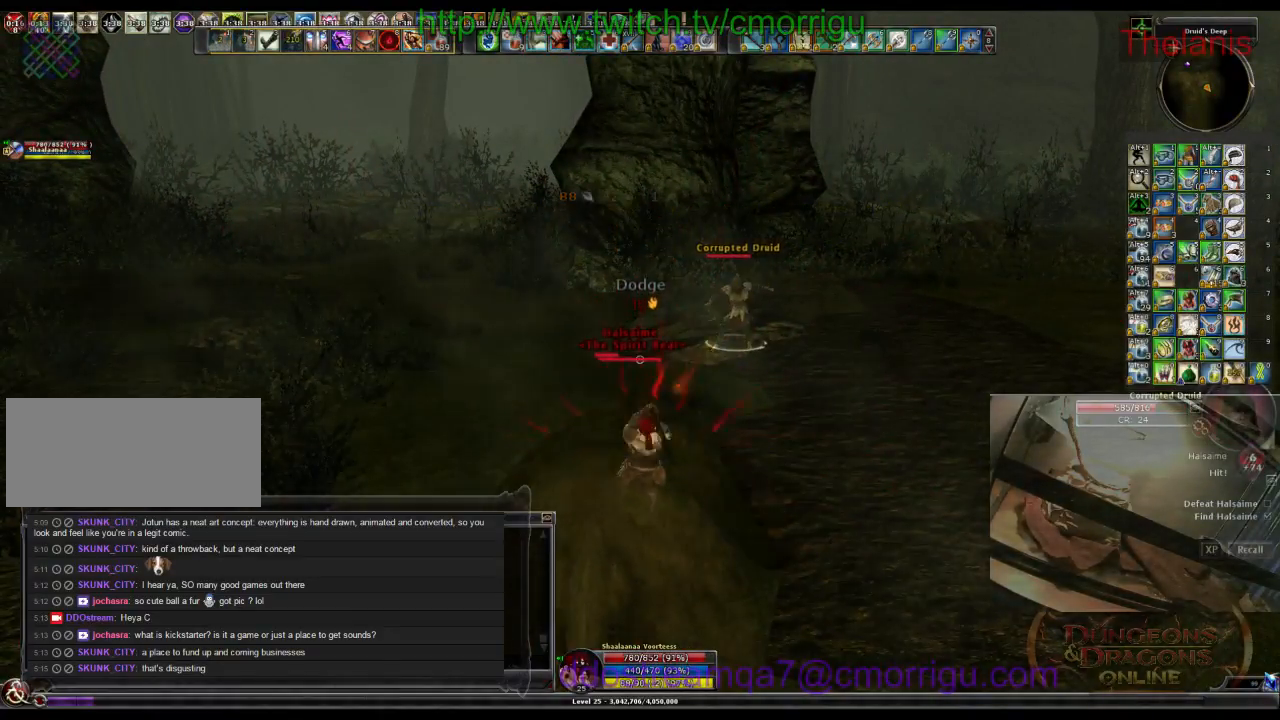
{"keys": [], "events": [[100, "d", "down"], [366, "d", "up"]]}
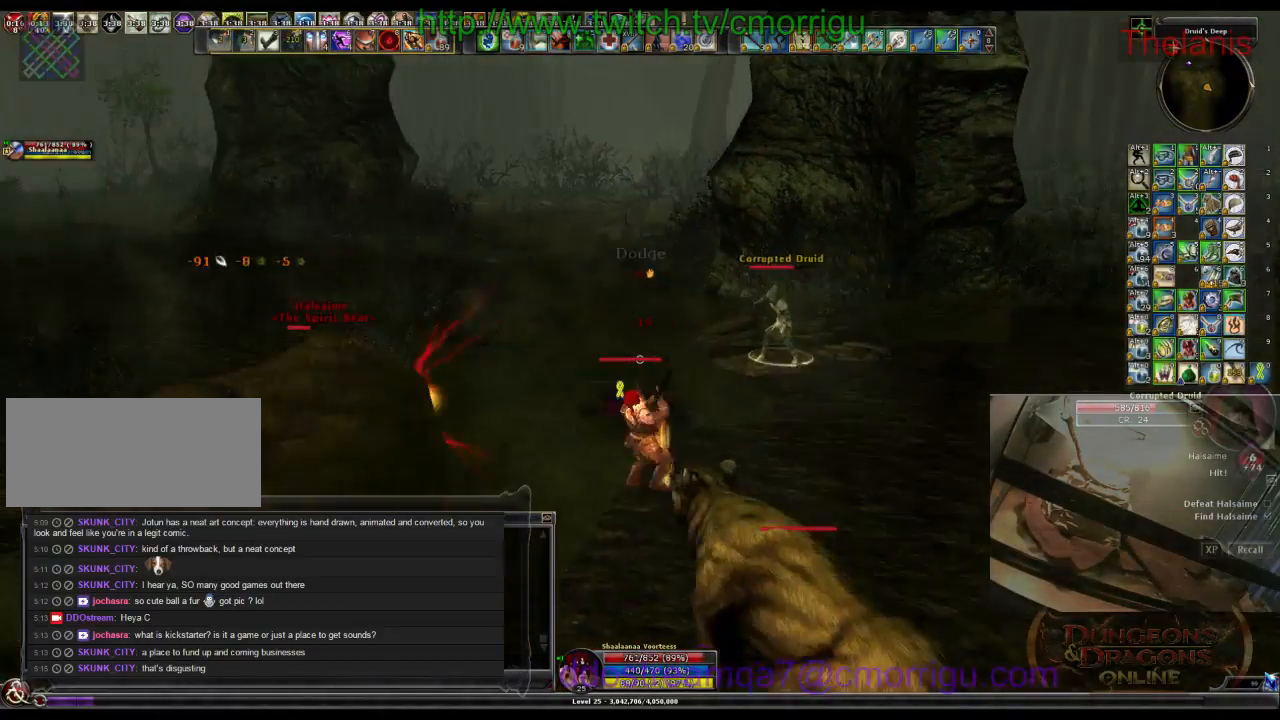
{"keys": ["1", "d", "w"], "events": [[66, "d", "down"], [166, "w", "down"], [500, "1", "down"]]}
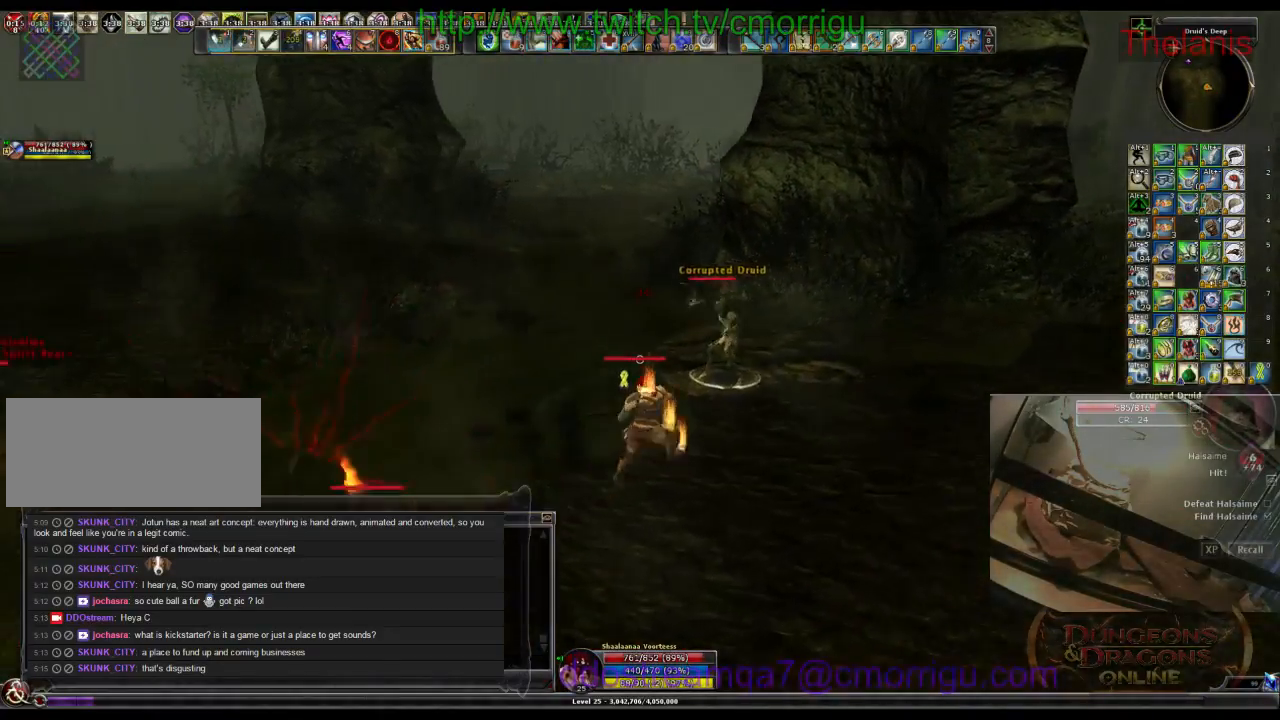
{"keys": [], "events": [[200, "1", "up"], [266, "d", "up"], [300, "w", "up"]]}
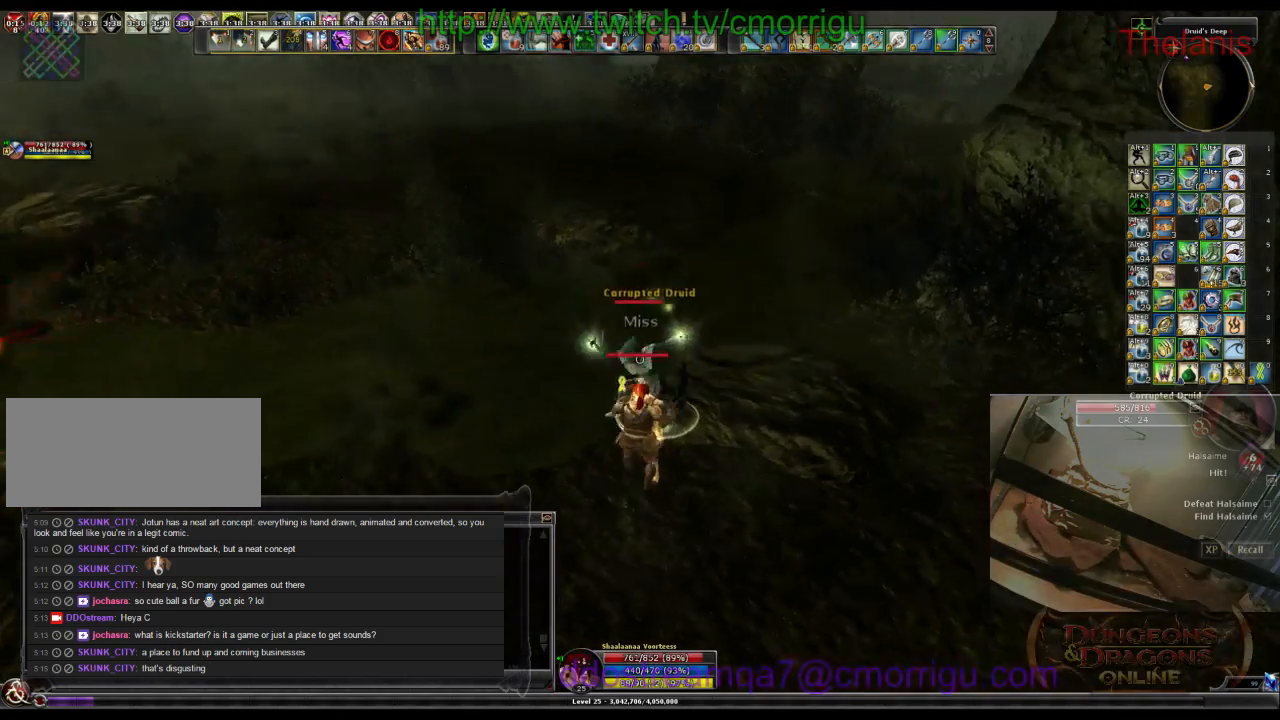
{"keys": [], "events": [[66, "2", "down"], [233, "2", "up"]]}
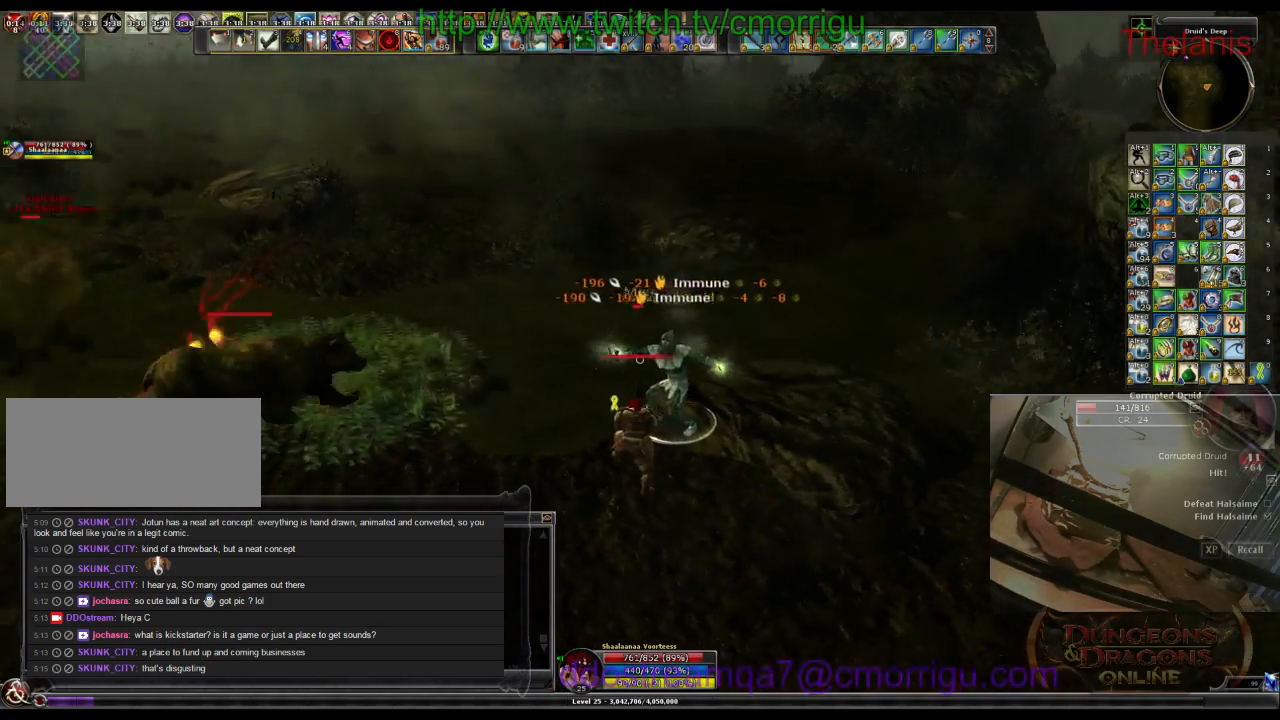
{"keys": [], "events": []}
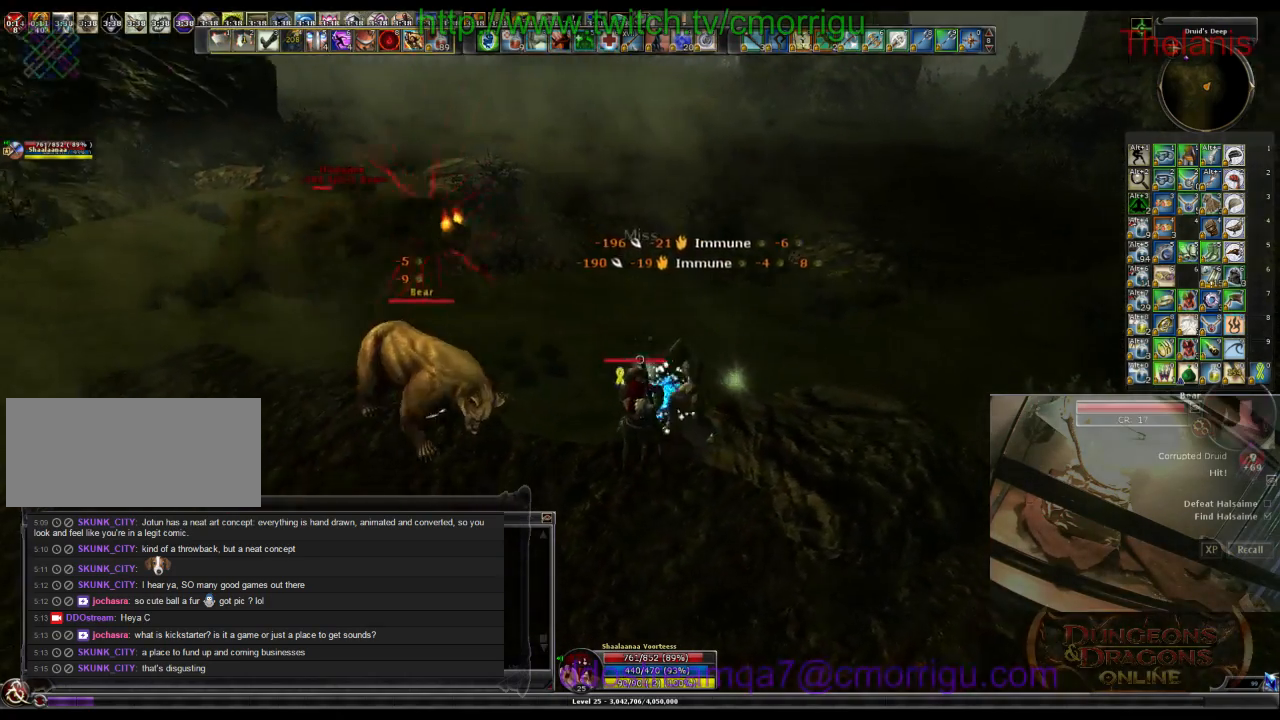
{"keys": ["1"], "events": [[366, "1", "down"]]}
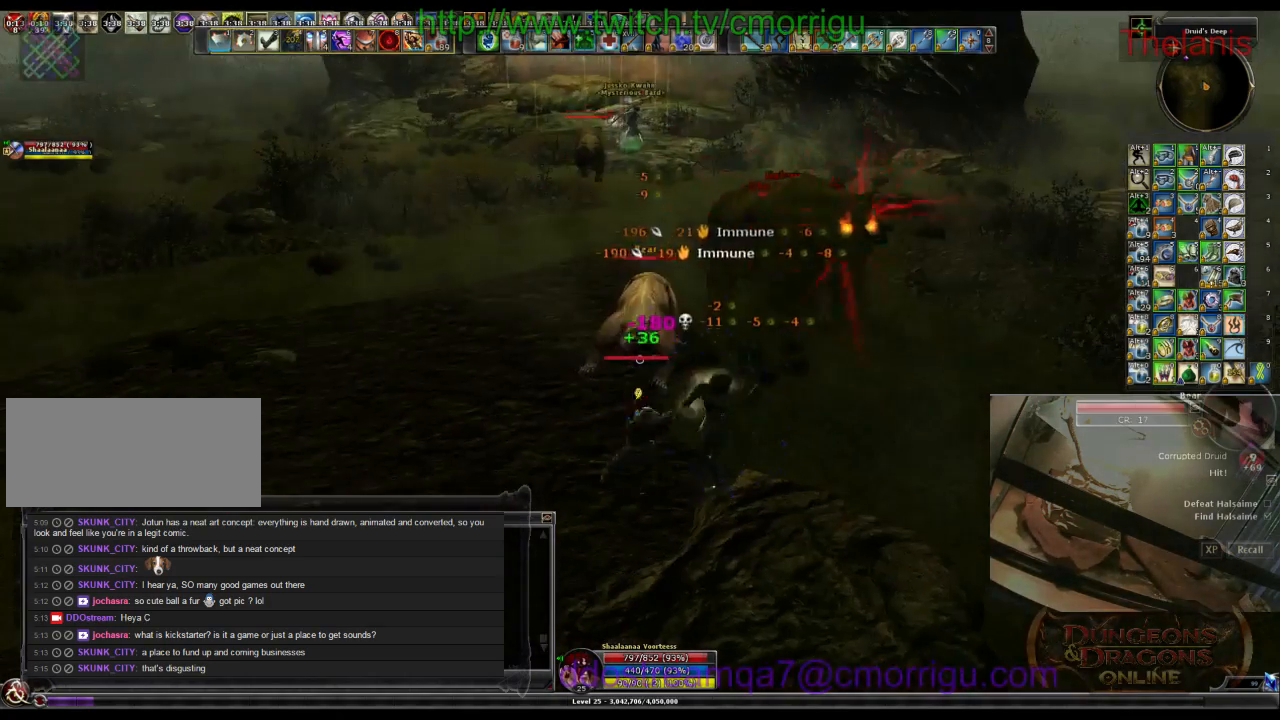
{"keys": ["2", "a", "w"], "events": [[66, "1", "up"], [200, "a", "down"], [333, "w", "down"], [400, "2", "down"]]}
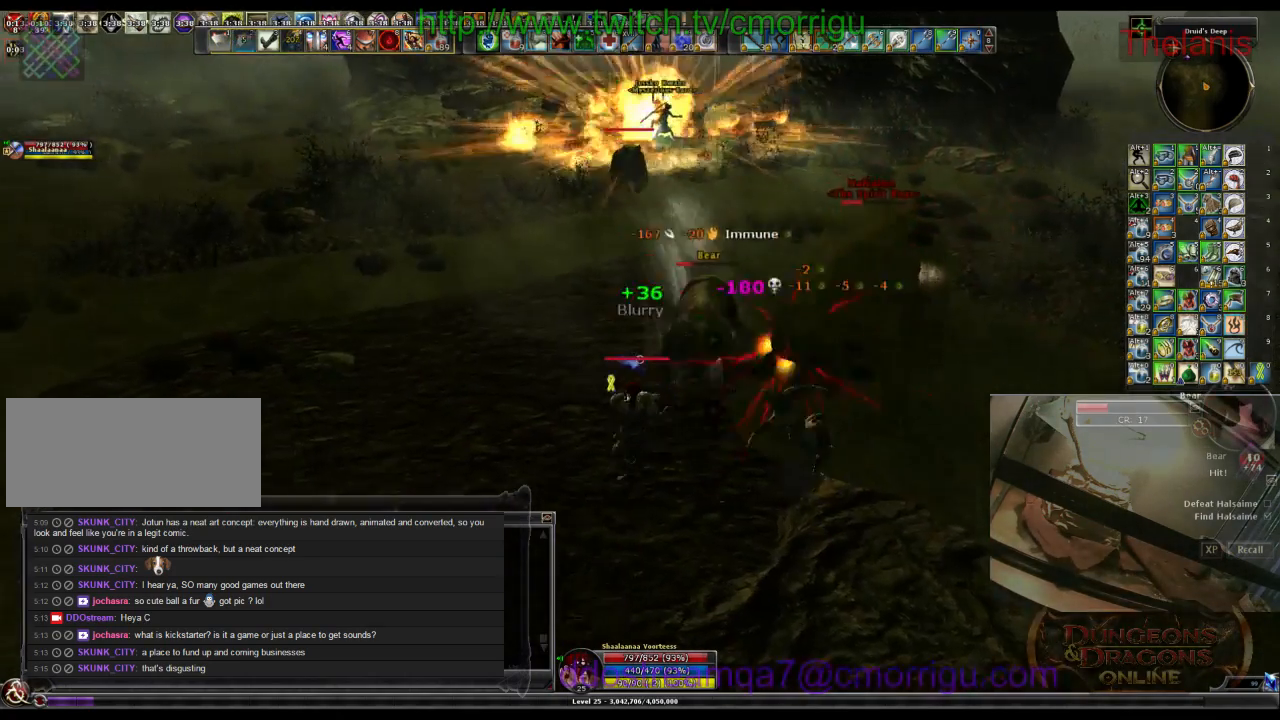
{"keys": [], "events": [[100, "a", "up"], [133, "2", "up"], [166, "w", "up"]]}
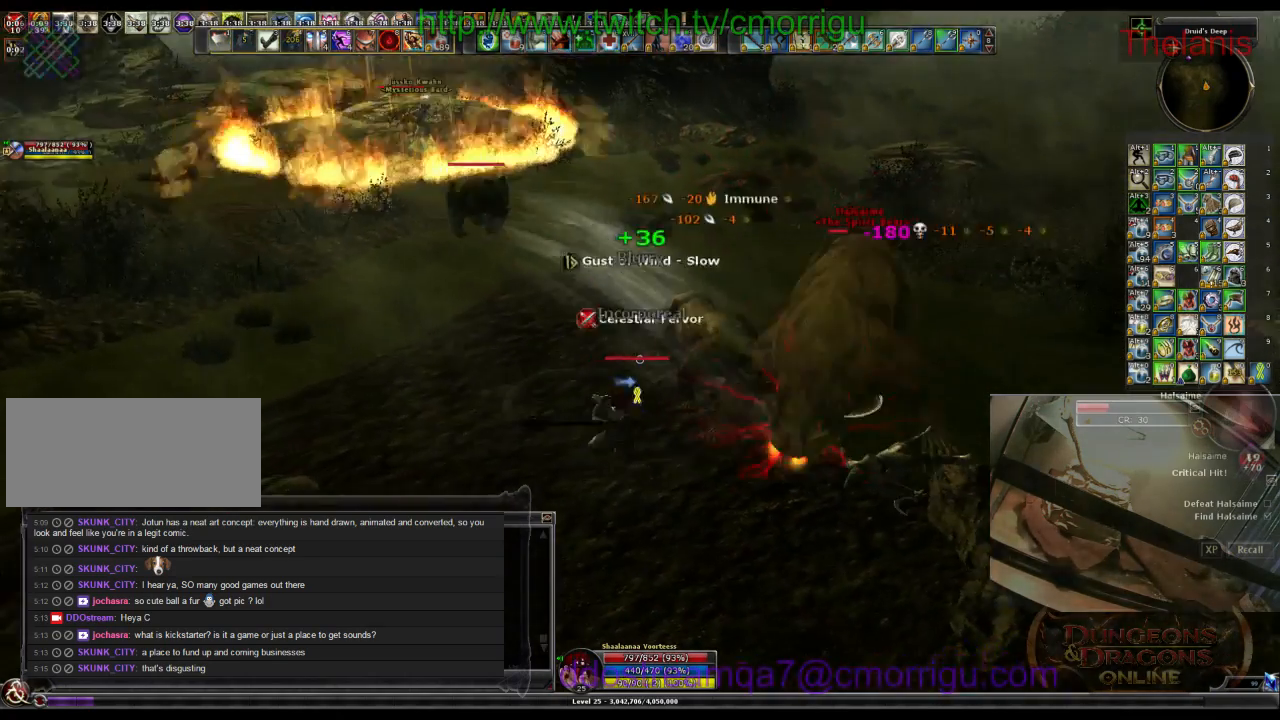
{"keys": [], "events": []}